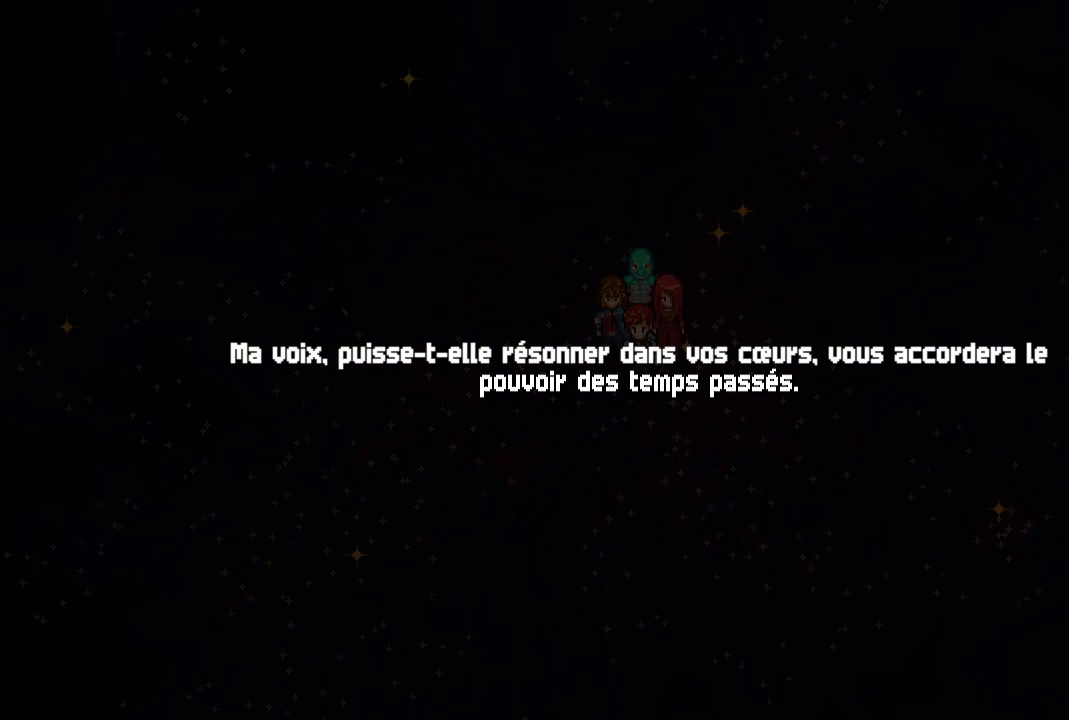
Gameplay with a controller (Xbox layout); each line is a JSON object with the inputs held at the frame after it. "events" lists button and stick changes between this image and that frame as [ms after this image, input, new state], when the widget could be followed in between.
{"buttons": [], "left_stick": "center", "right_stick": "center", "events": [[200, "A", "down"], [350, "A", "up"]]}
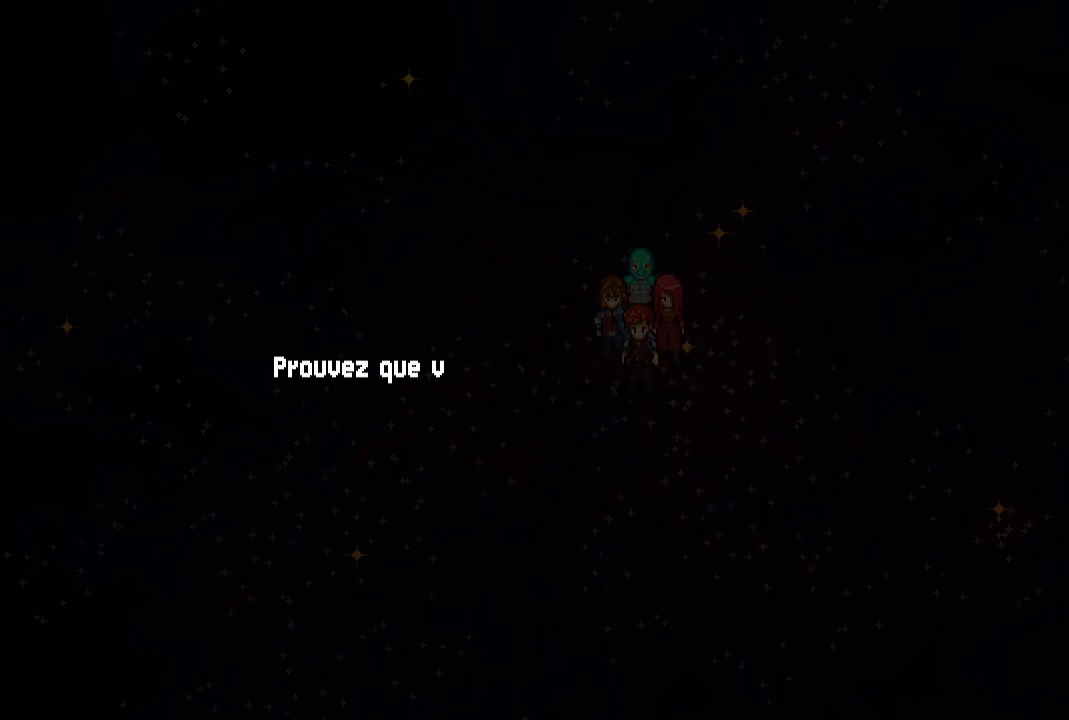
{"buttons": [], "left_stick": "center", "right_stick": "center", "events": [[317, "A", "down"], [433, "A", "up"]]}
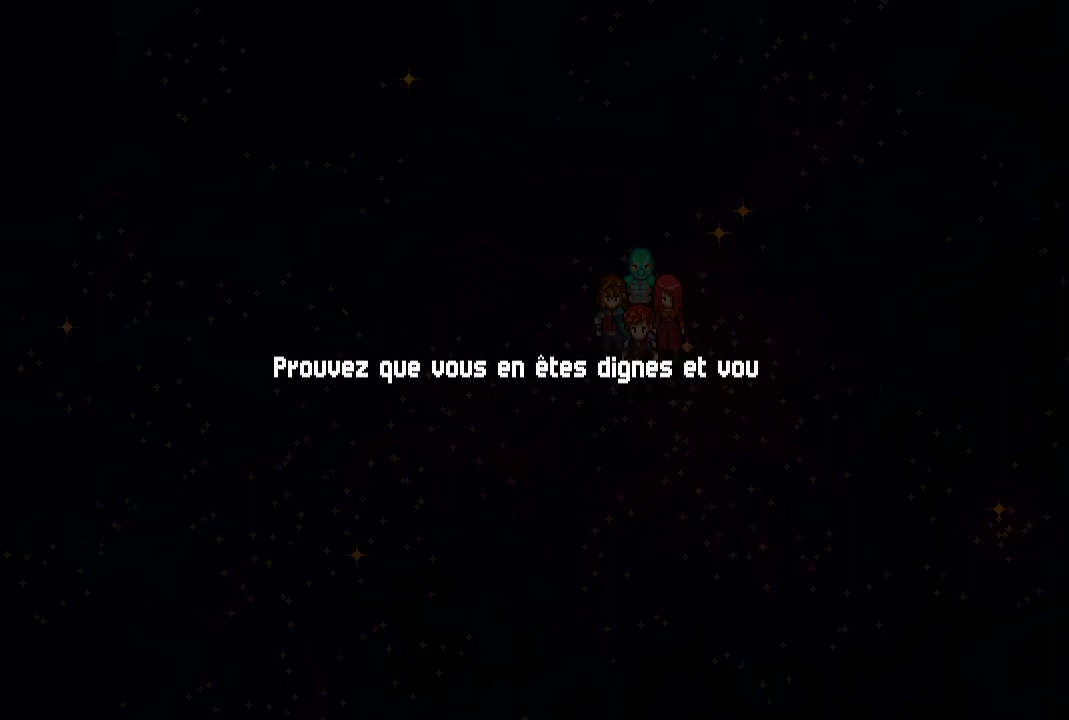
{"buttons": [], "left_stick": "center", "right_stick": "center", "events": [[333, "A", "down"], [467, "A", "up"]]}
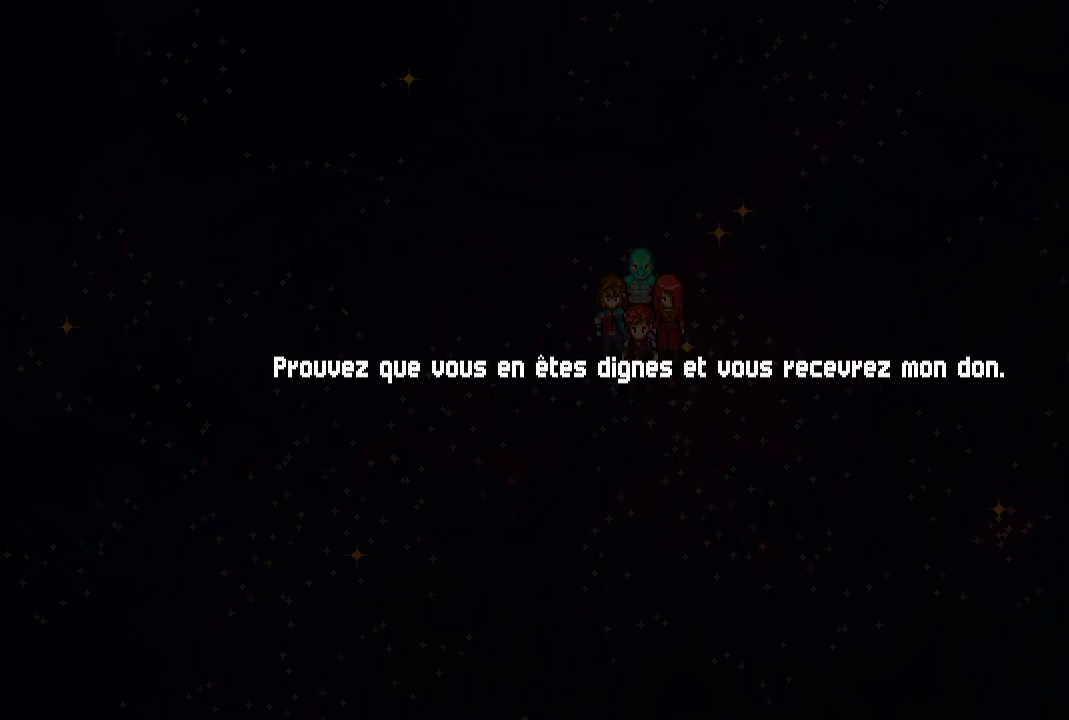
{"buttons": ["A"], "left_stick": "center", "right_stick": "center", "events": [[367, "A", "down"]]}
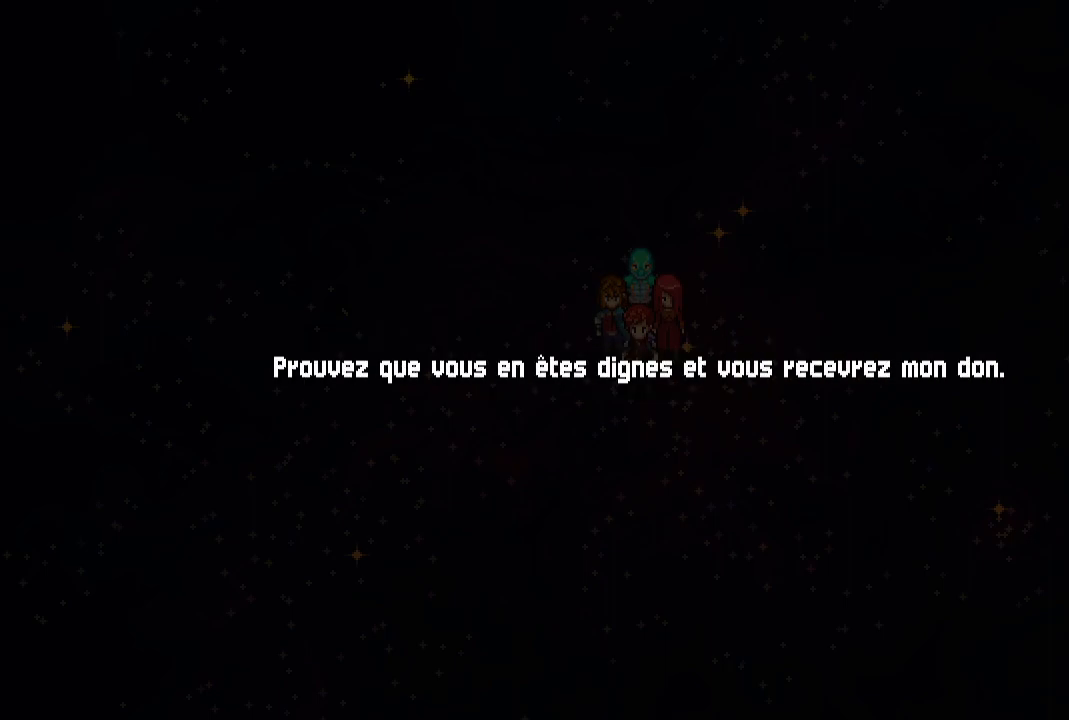
{"buttons": [], "left_stick": "center", "right_stick": "center", "events": [[17, "A", "up"], [350, "A", "down"], [500, "A", "up"]]}
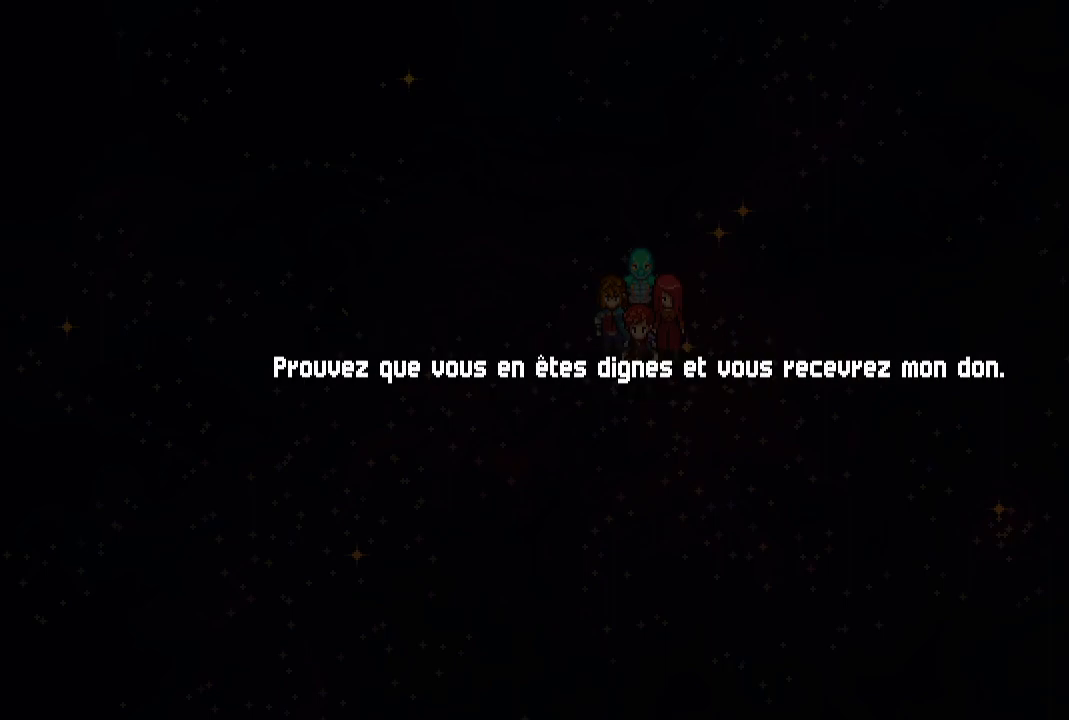
{"buttons": ["A"], "left_stick": "center", "right_stick": "center", "events": [[367, "A", "down"]]}
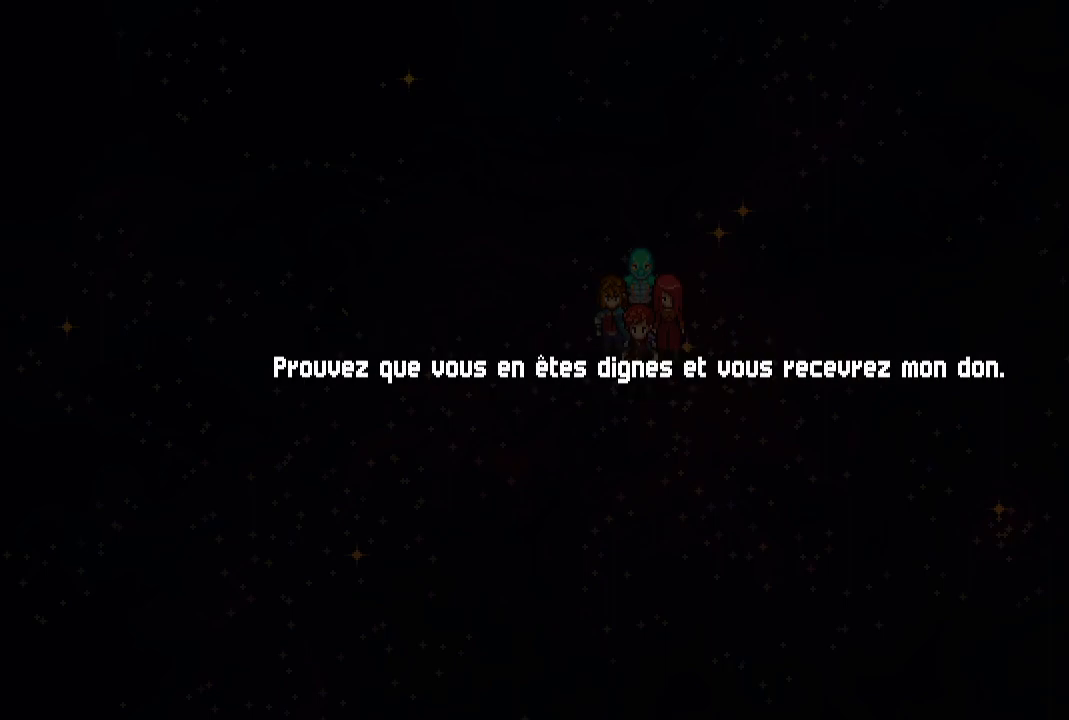
{"buttons": [], "left_stick": "center", "right_stick": "center", "events": [[17, "A", "up"]]}
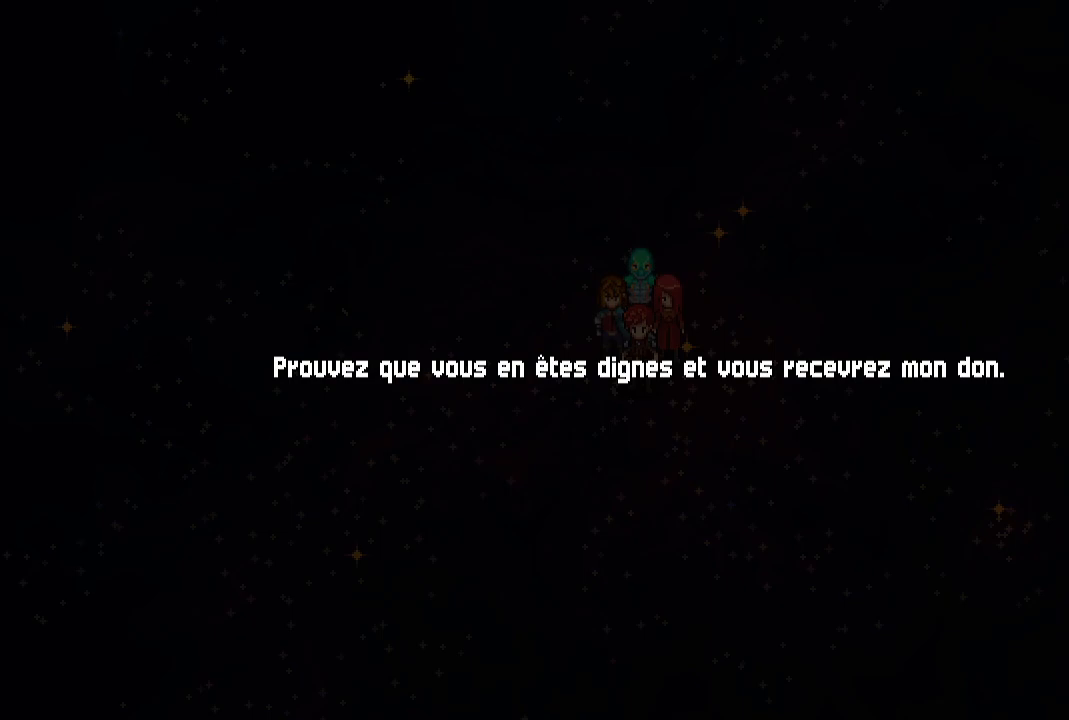
{"buttons": [], "left_stick": "center", "right_stick": "center", "events": []}
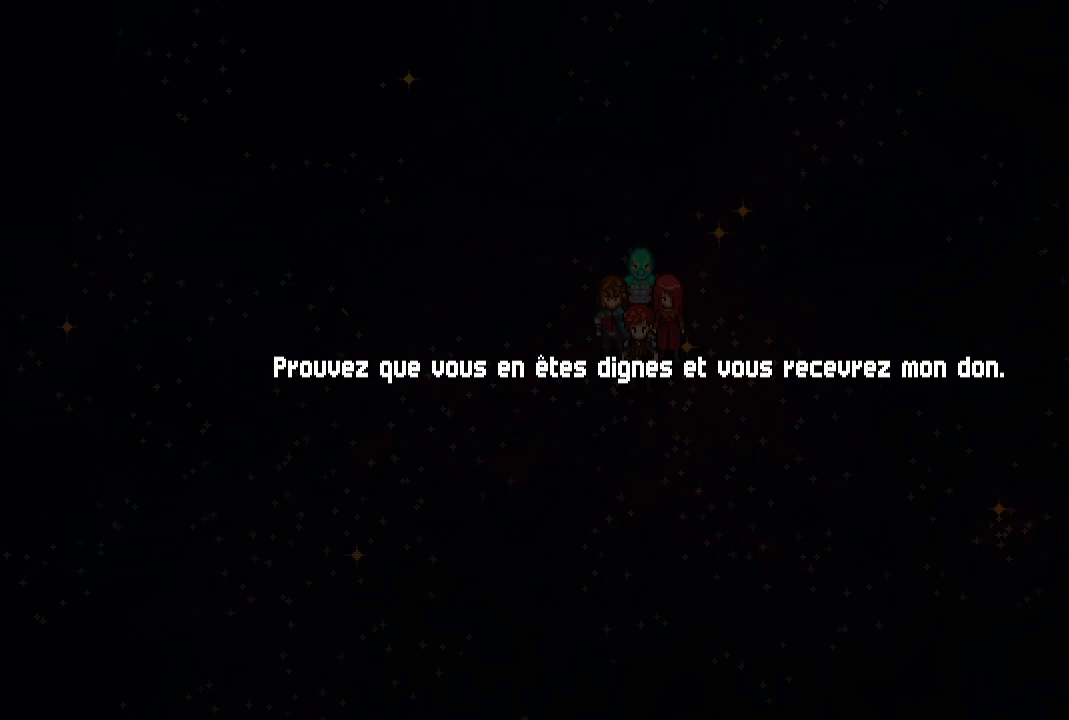
{"buttons": [], "left_stick": "center", "right_stick": "center", "events": [[100, "A", "down"], [300, "A", "up"]]}
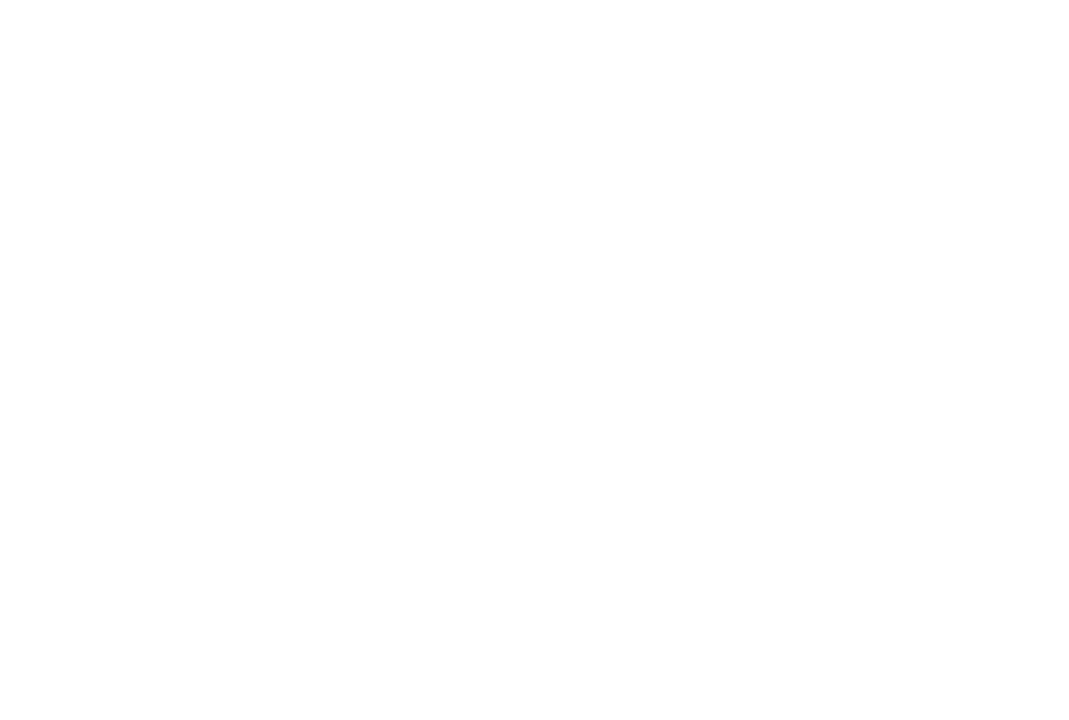
{"buttons": [], "left_stick": "center", "right_stick": "center", "events": []}
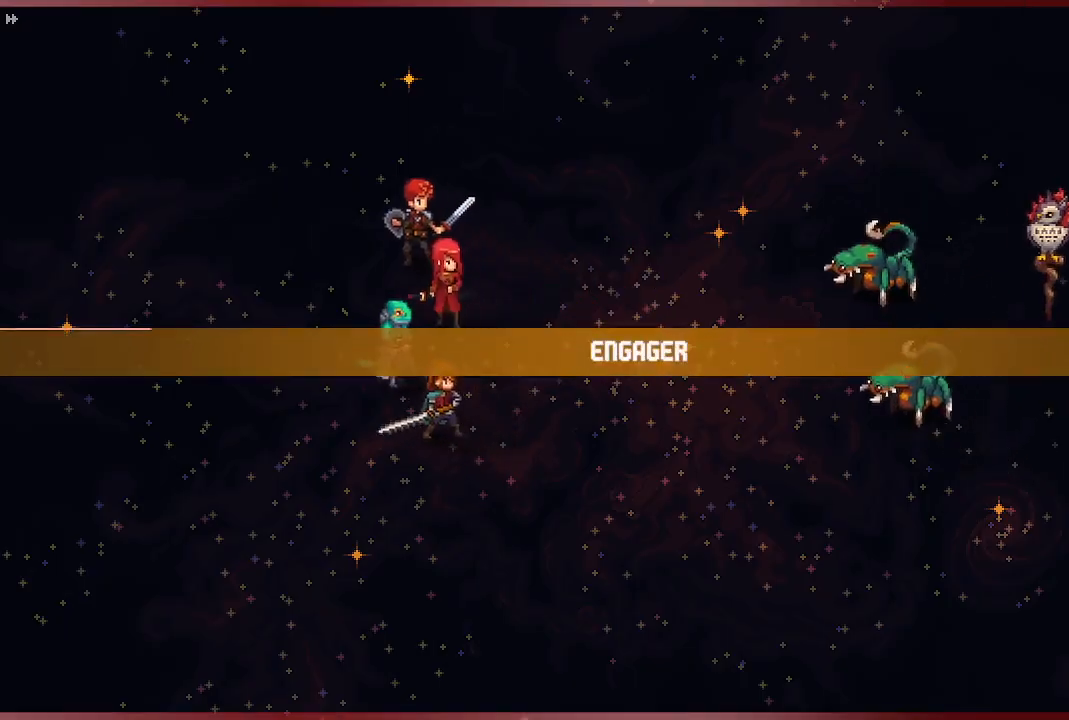
{"buttons": [], "left_stick": "center", "right_stick": "center", "events": []}
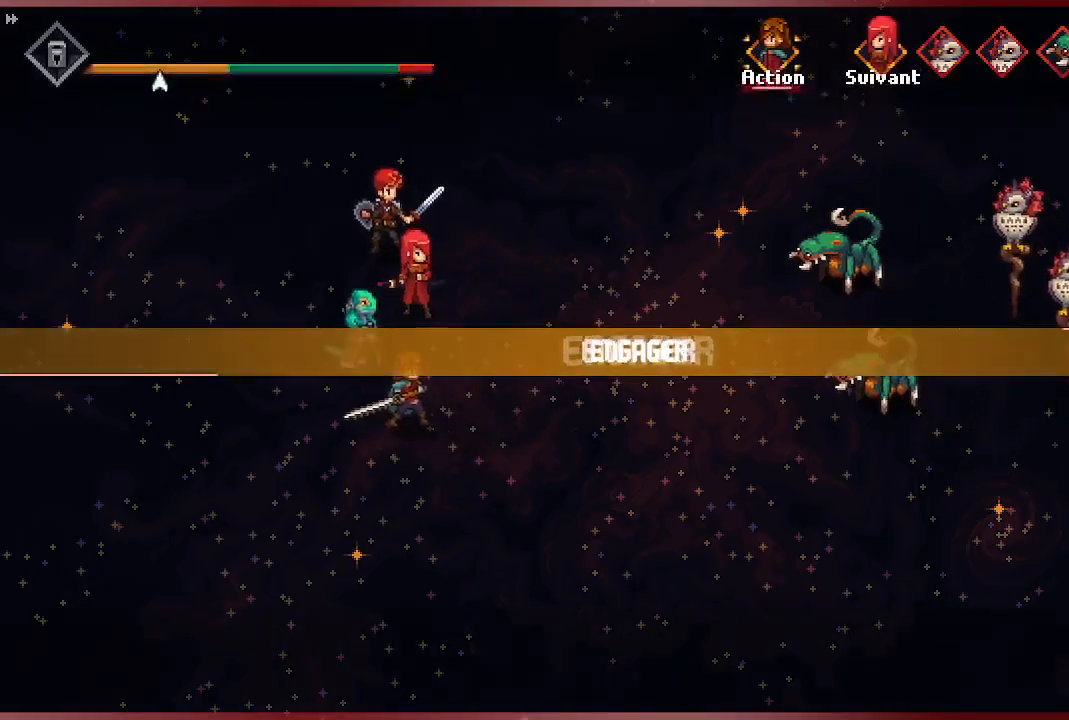
{"buttons": [], "left_stick": "center", "right_stick": "center", "events": []}
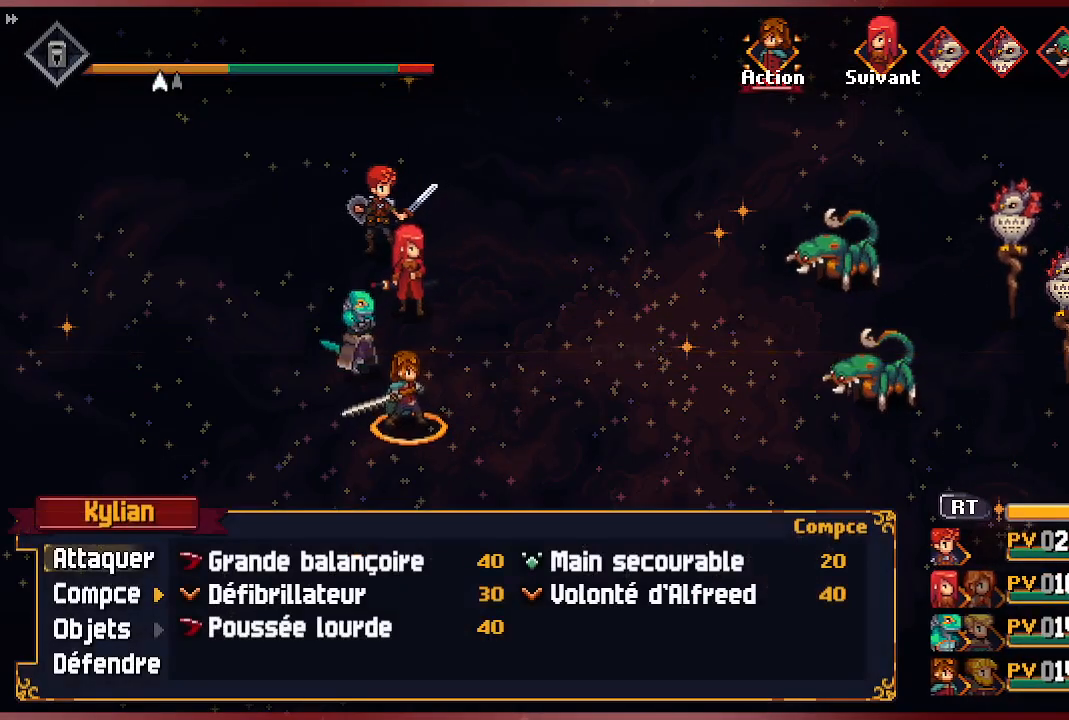
{"buttons": [], "left_stick": "center", "right_stick": "center", "events": []}
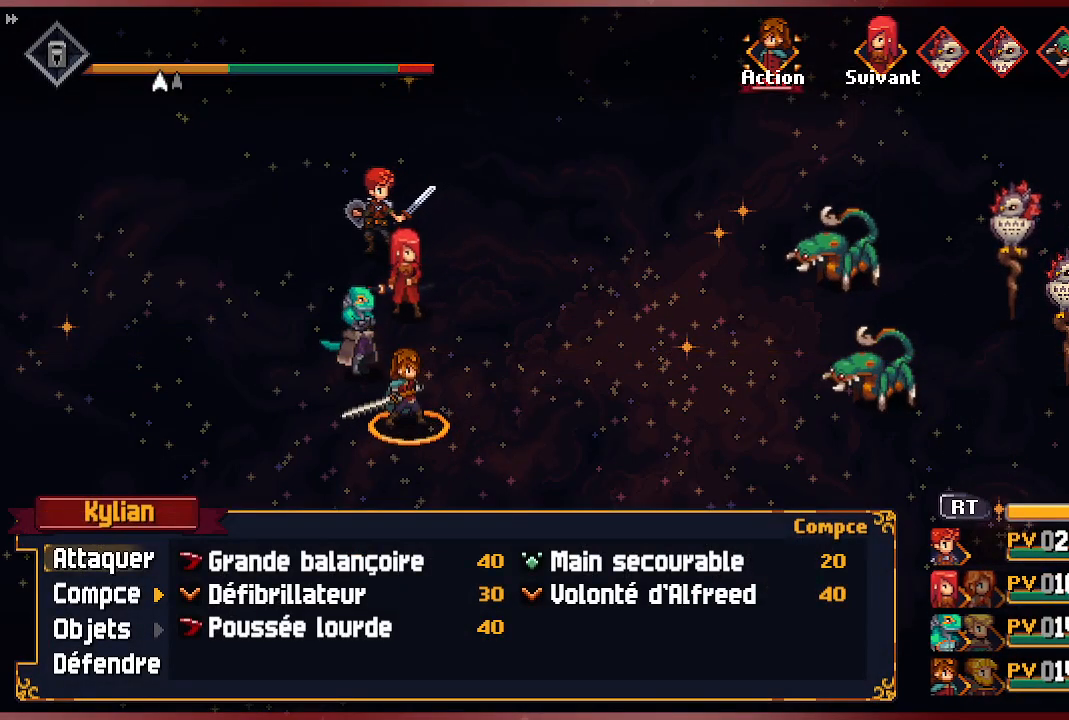
{"buttons": [], "left_stick": "center", "right_stick": "center", "events": []}
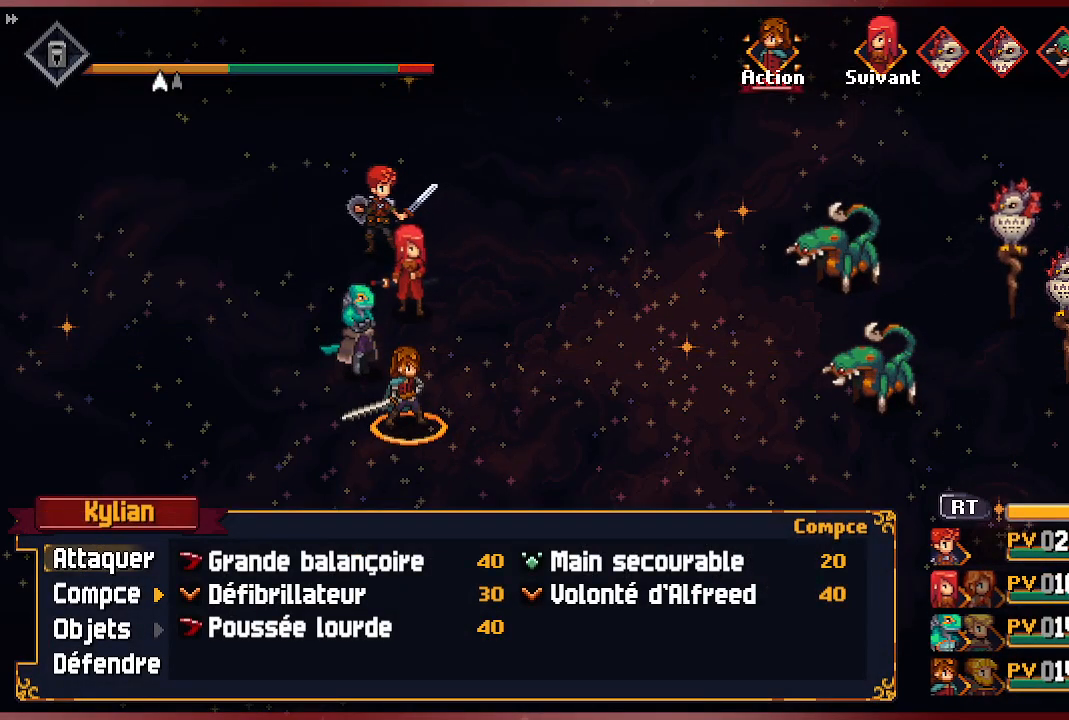
{"buttons": [], "left_stick": "center", "right_stick": "center", "events": []}
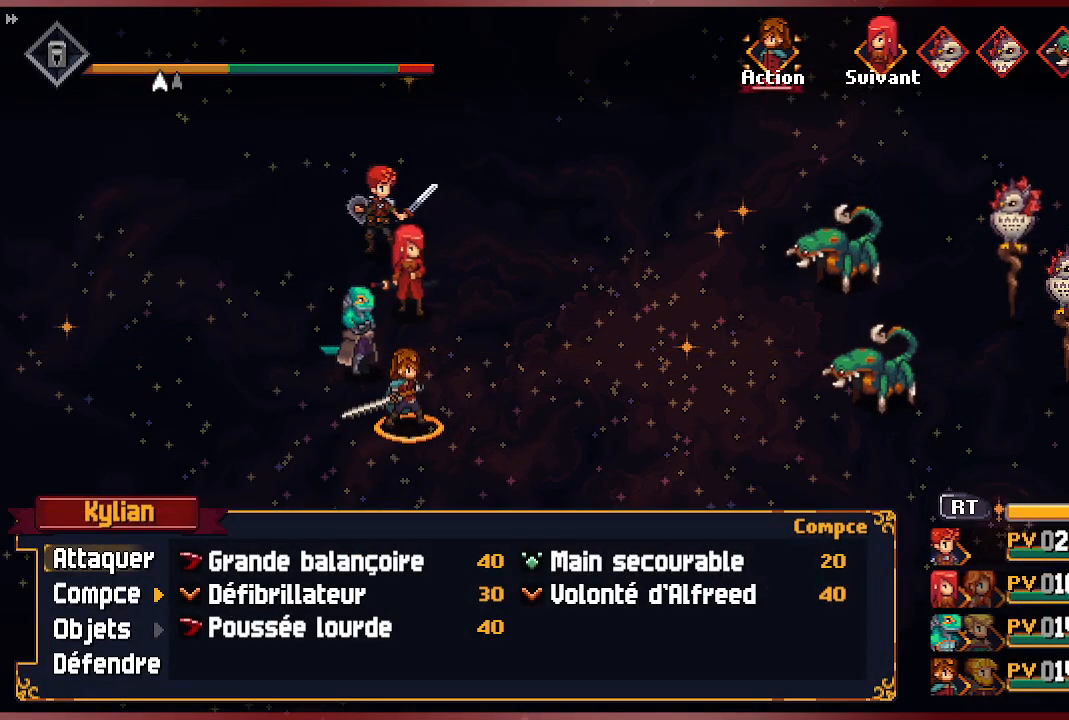
{"buttons": [], "left_stick": "center", "right_stick": "center", "events": []}
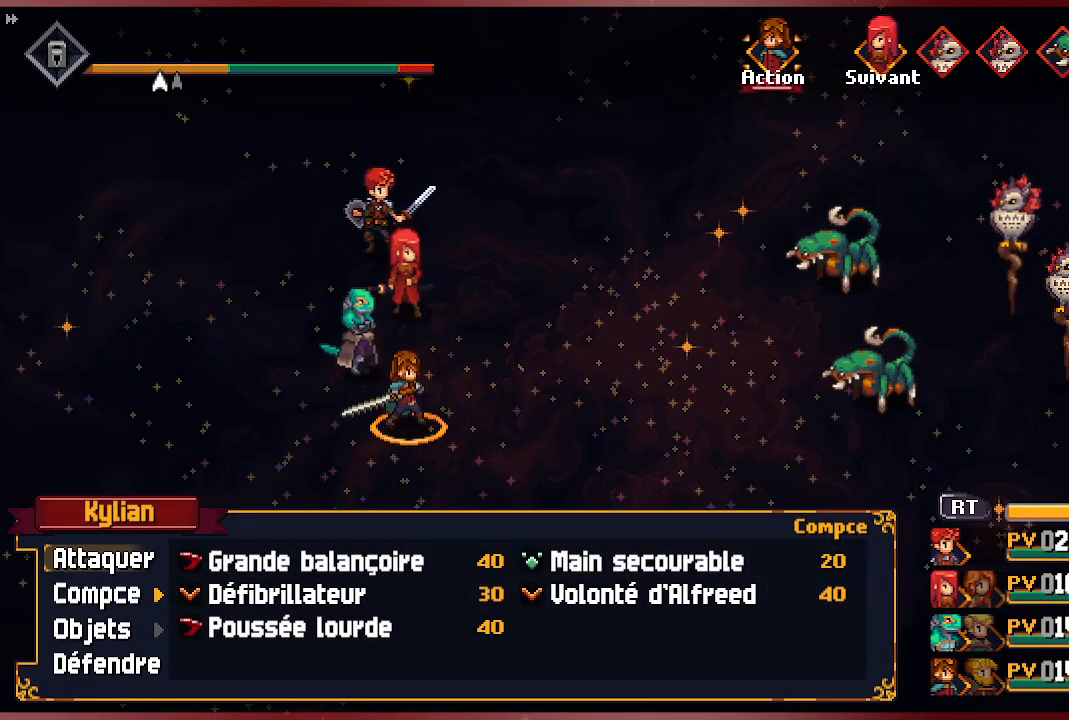
{"buttons": [], "left_stick": "center", "right_stick": "center", "events": [[117, "DPAD_RIGHT", "down"], [233, "DPAD_RIGHT", "up"]]}
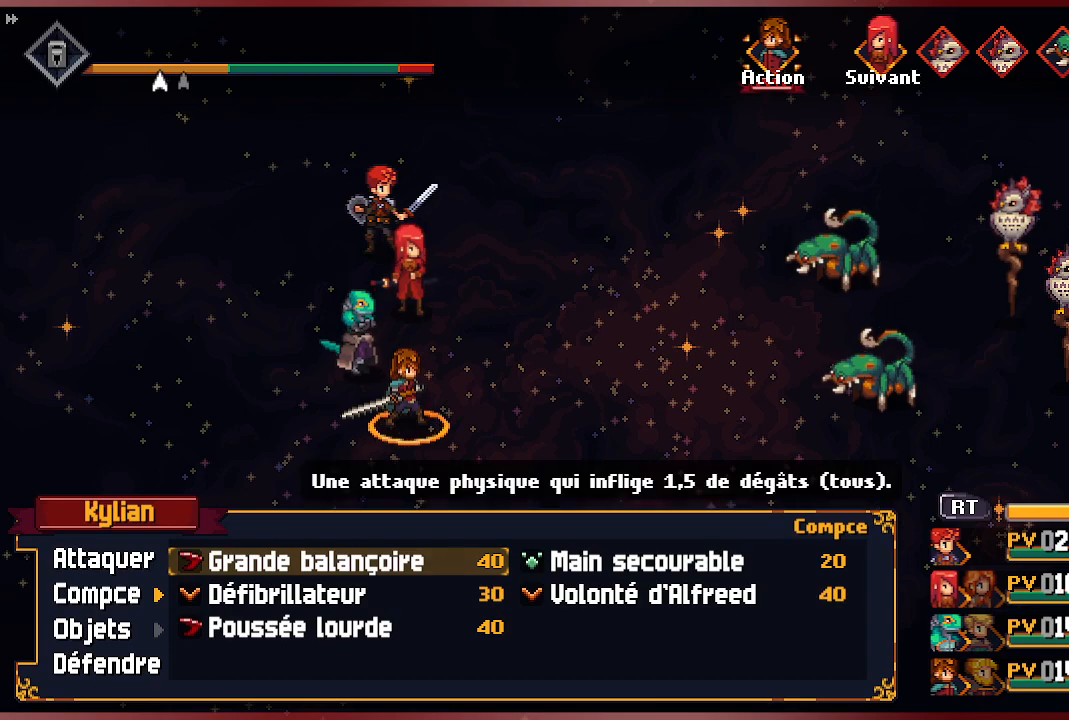
{"buttons": [], "left_stick": "center", "right_stick": "center", "events": []}
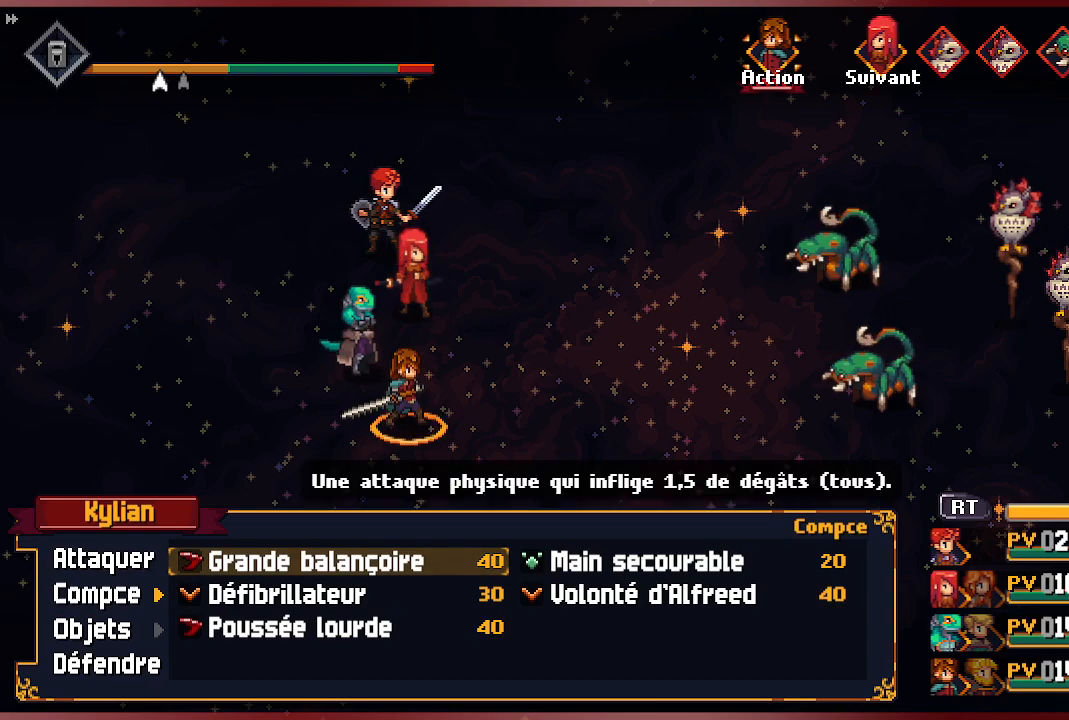
{"buttons": [], "left_stick": "center", "right_stick": "center", "events": [[217, "DPAD_DOWN", "down"], [317, "DPAD_DOWN", "up"], [383, "DPAD_DOWN", "down"], [500, "DPAD_DOWN", "up"]]}
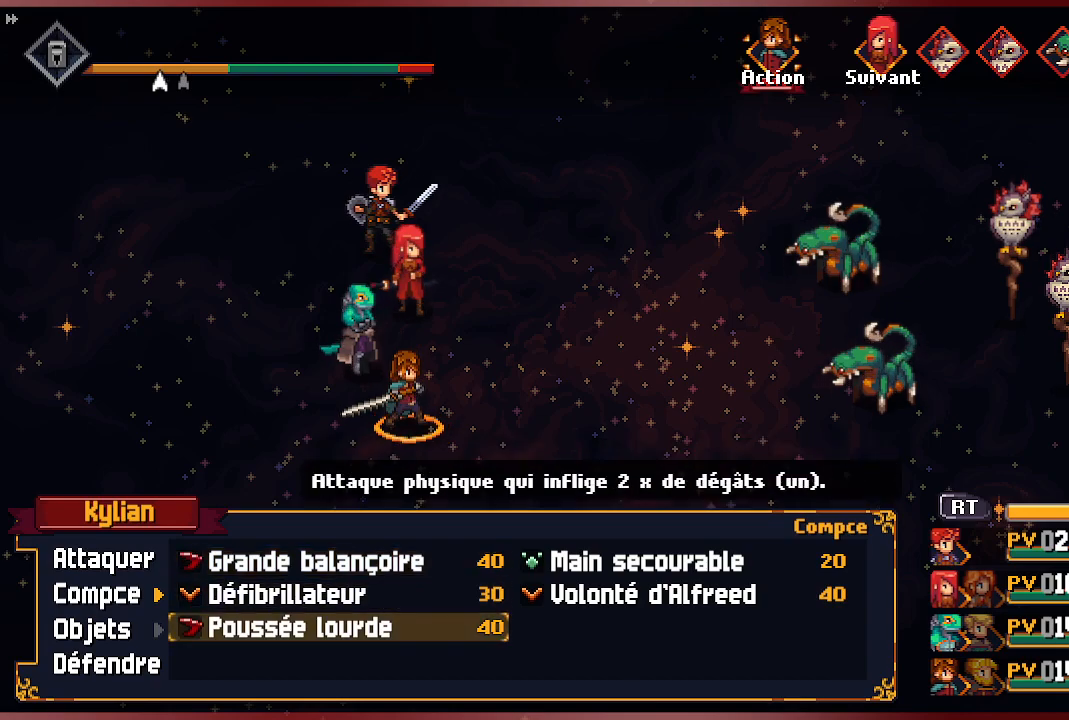
{"buttons": ["DPAD_UP"], "left_stick": "center", "right_stick": "center", "events": [[417, "DPAD_UP", "down"]]}
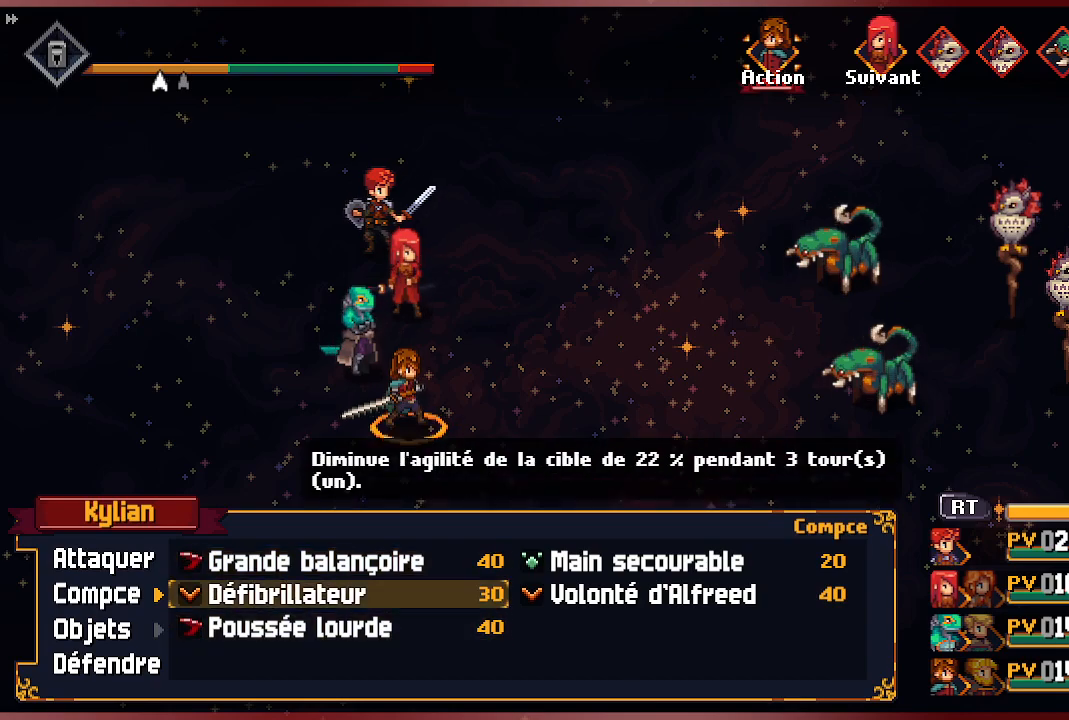
{"buttons": [], "left_stick": "center", "right_stick": "center", "events": [[17, "DPAD_UP", "up"], [83, "DPAD_UP", "down"], [167, "DPAD_UP", "up"], [317, "A", "down"], [500, "A", "up"]]}
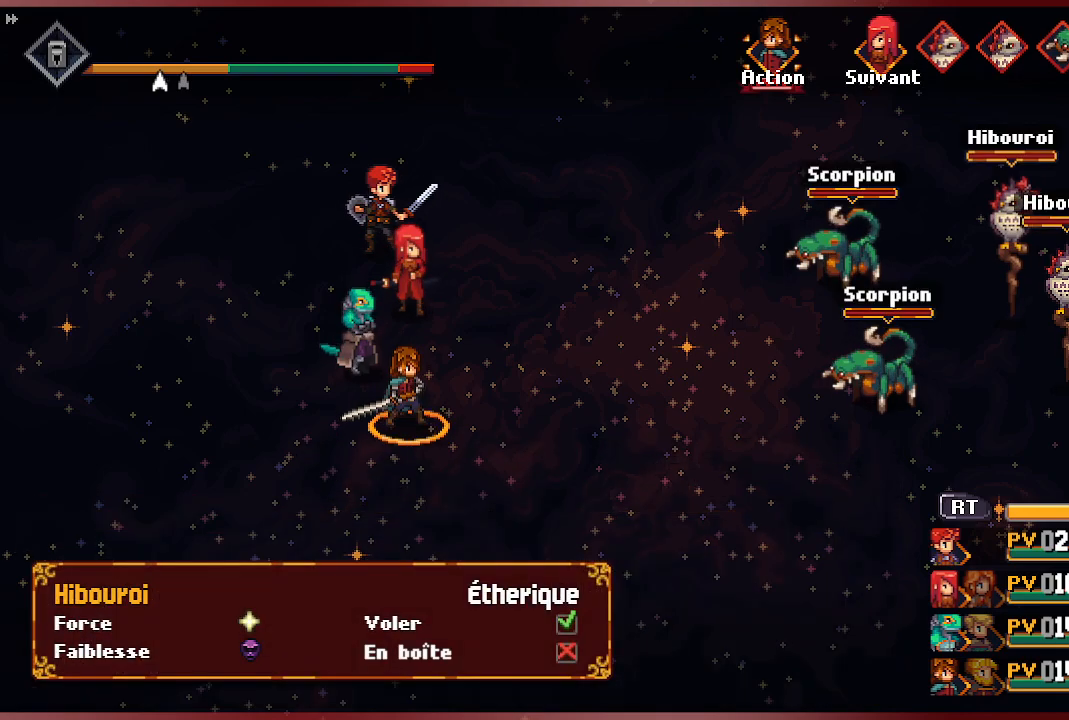
{"buttons": [], "left_stick": "center", "right_stick": "center", "events": []}
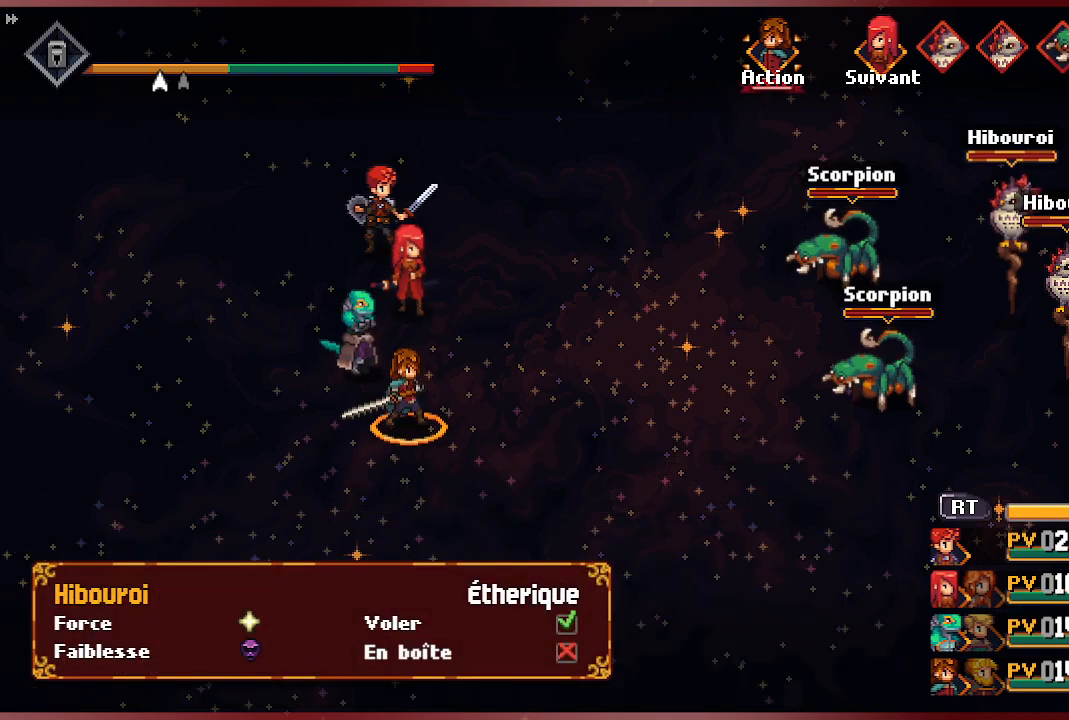
{"buttons": [], "left_stick": "center", "right_stick": "center", "events": []}
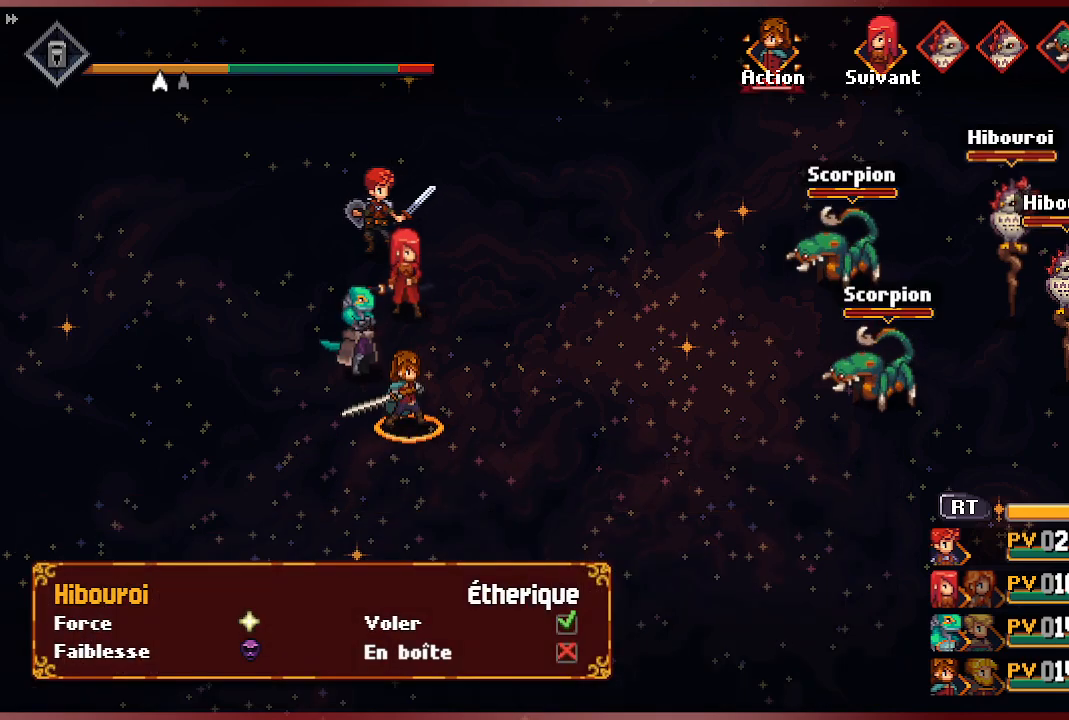
{"buttons": [], "left_stick": "center", "right_stick": "center", "events": []}